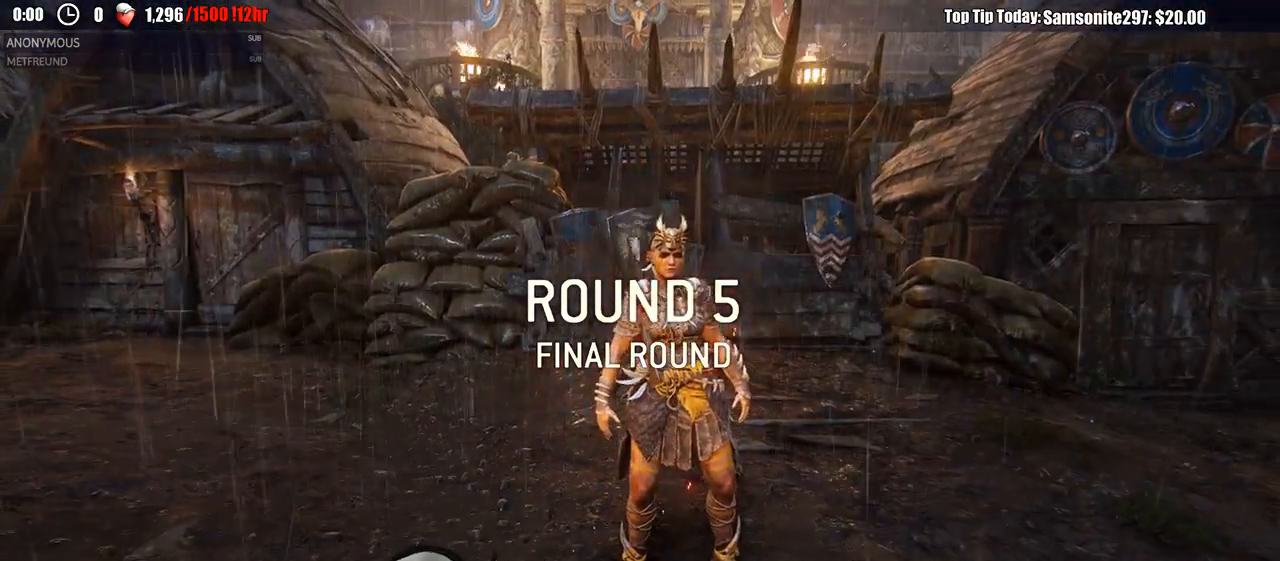
Gameplay with a controller (Xbox layout); each line is a JSON object with the inputs held at the frame after it. "events" lists button and stick changes between this image and that frame as [ms after this image, input, new state], when the widget could be followed in between. Not read: START.
{"buttons": [], "left_stick": "up", "right_stick": "center", "events": [[400, "left_stick", "up"]]}
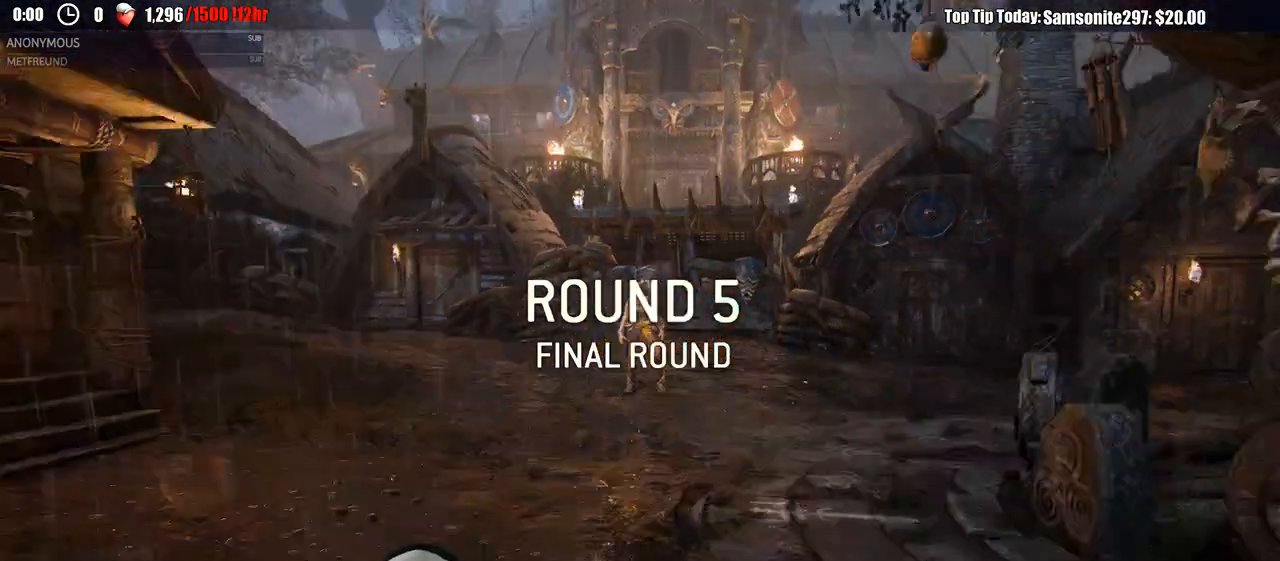
{"buttons": ["L3"], "left_stick": "up", "right_stick": "center", "events": [[100, "L3", "down"]]}
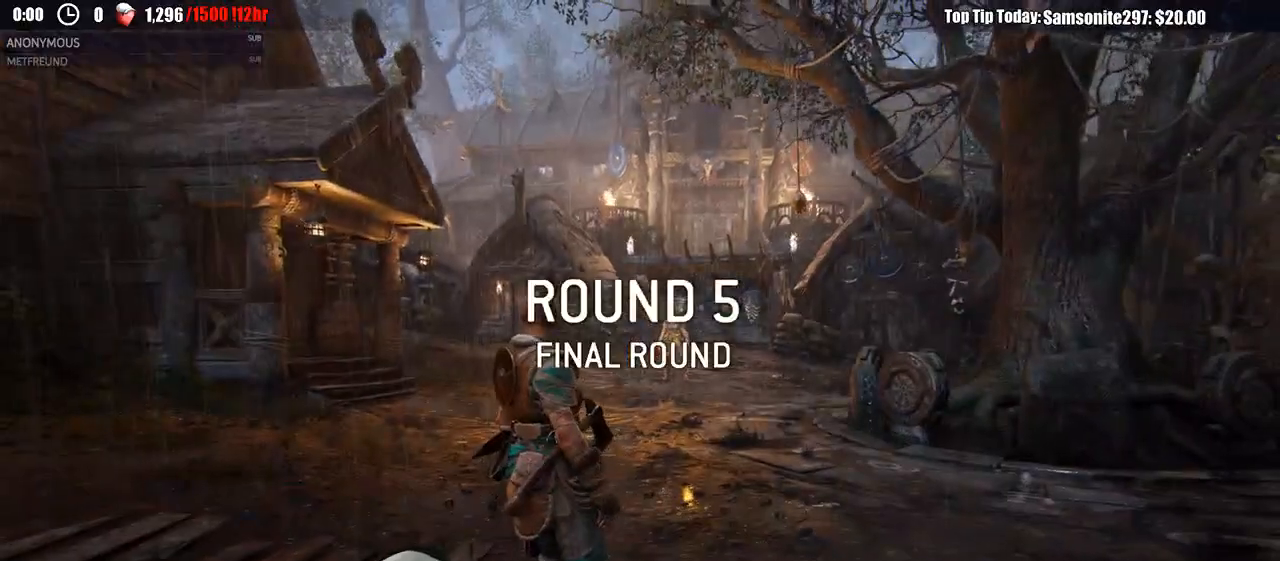
{"buttons": ["L3"], "left_stick": "up", "right_stick": "down", "events": [[317, "right_stick", "down"]]}
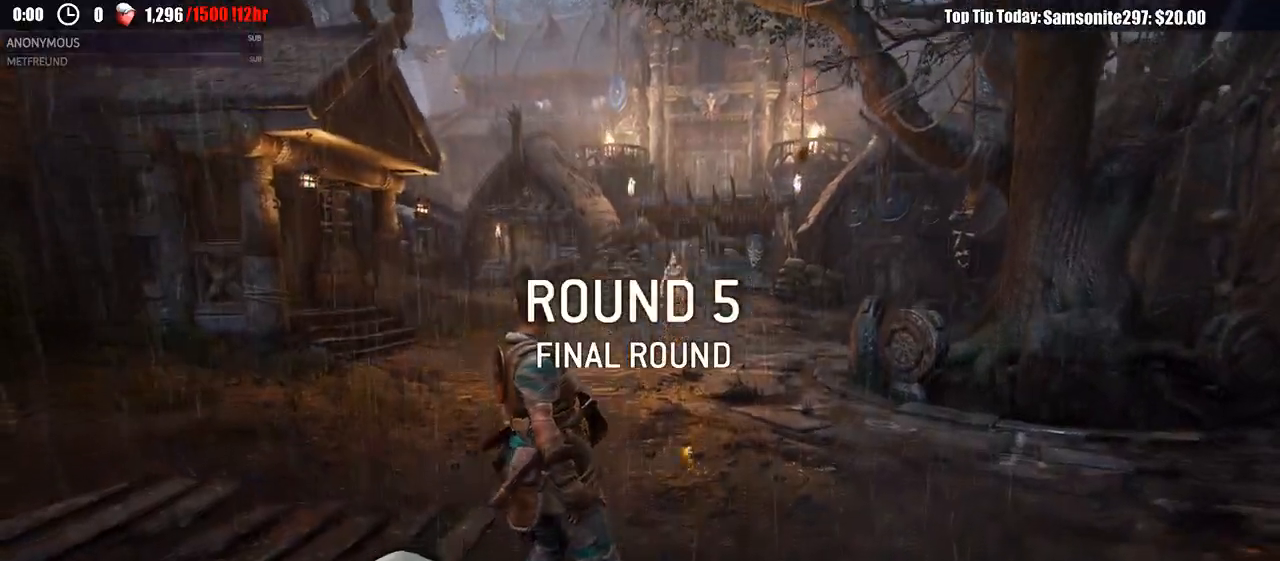
{"buttons": [], "left_stick": "up", "right_stick": "center", "events": [[17, "right_stick", "center"], [417, "L3", "up"]]}
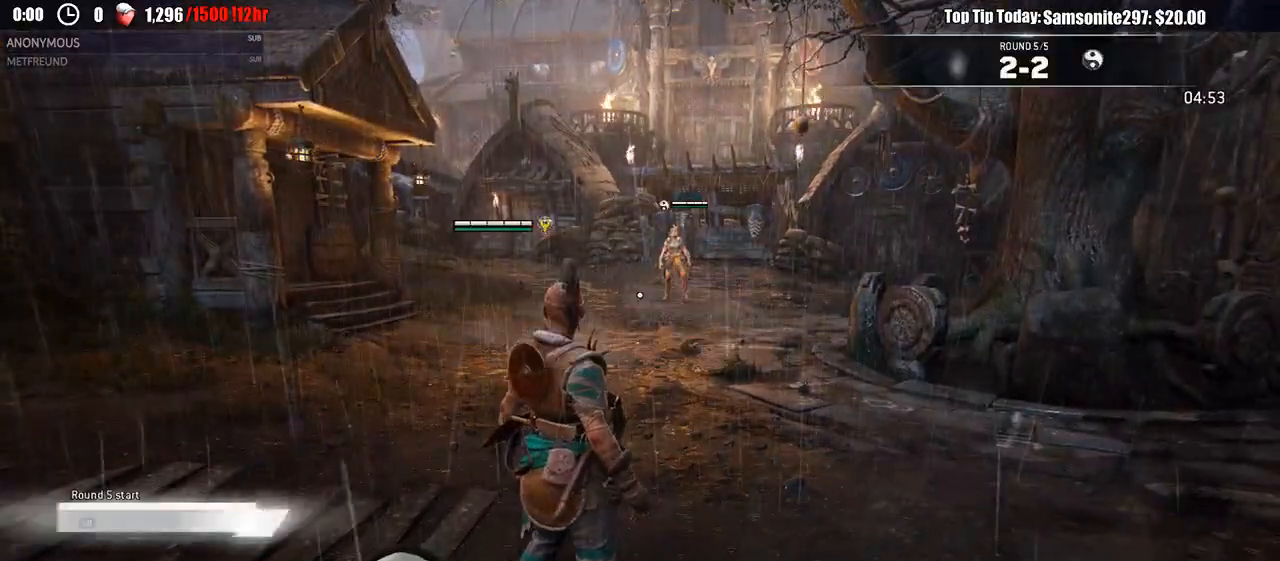
{"buttons": [], "left_stick": "left", "right_stick": "center", "events": [[467, "left_stick", "left"]]}
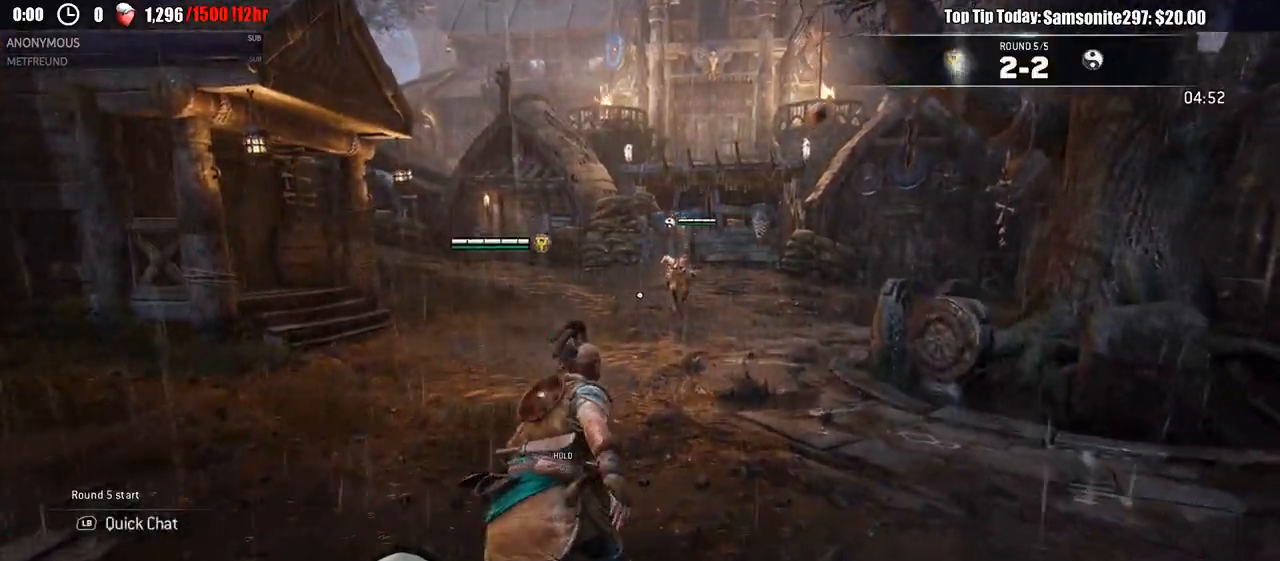
{"buttons": ["L2"], "left_stick": "left", "right_stick": "center", "events": [[100, "L2", "down"]]}
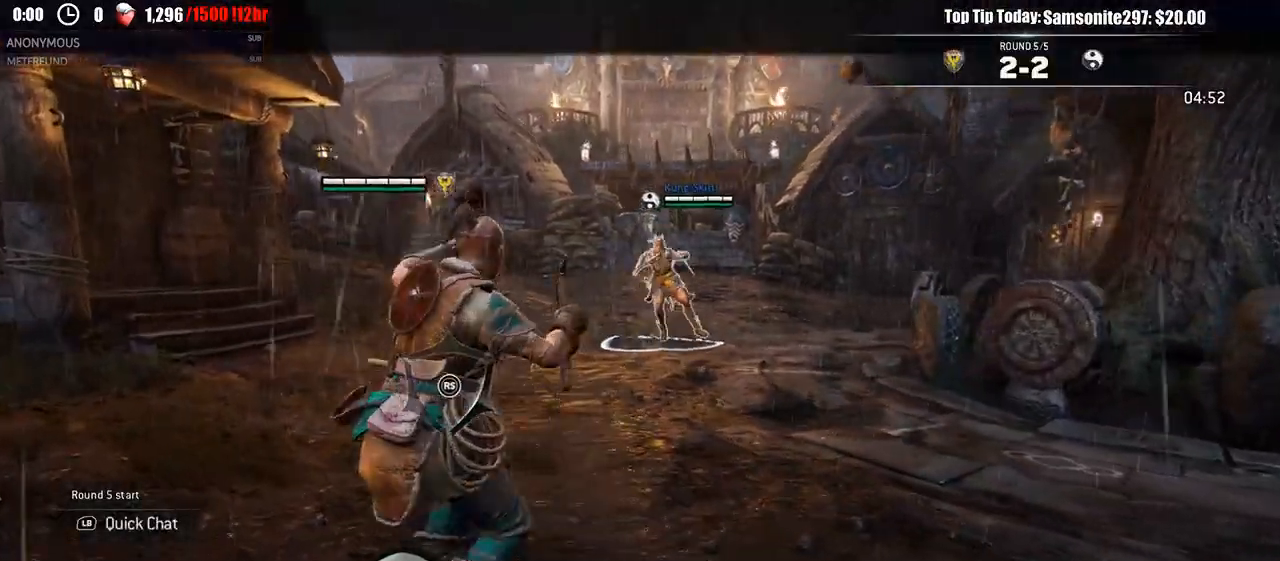
{"buttons": ["L2"], "left_stick": "left", "right_stick": "center", "events": []}
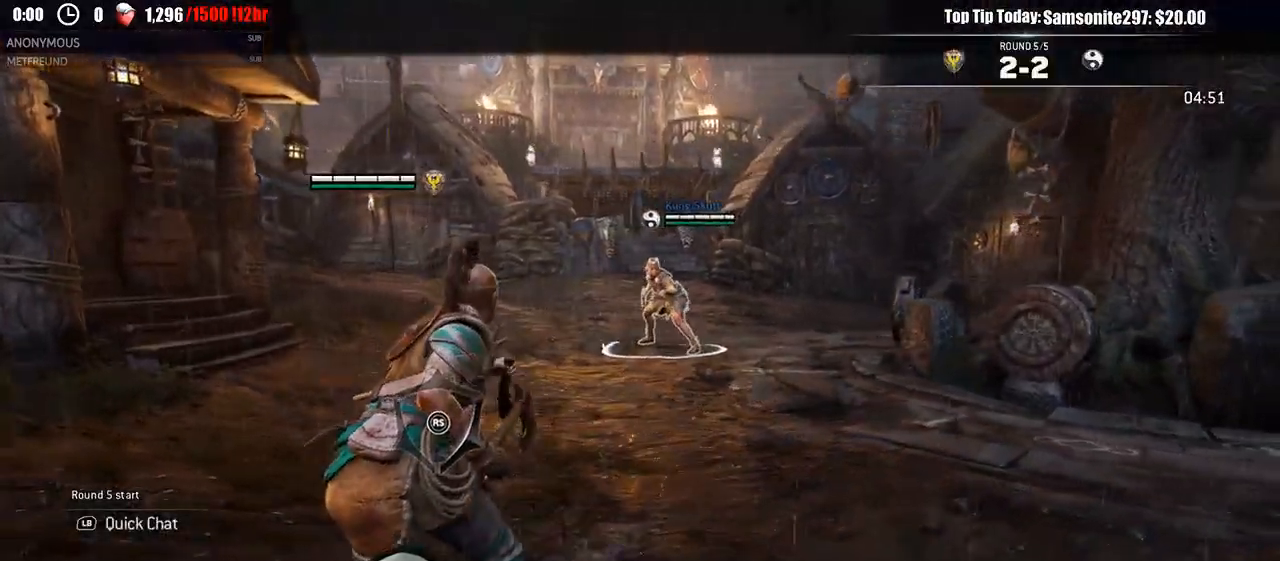
{"buttons": ["L2"], "left_stick": "up-left", "right_stick": "center", "events": [[500, "left_stick", "up-left"]]}
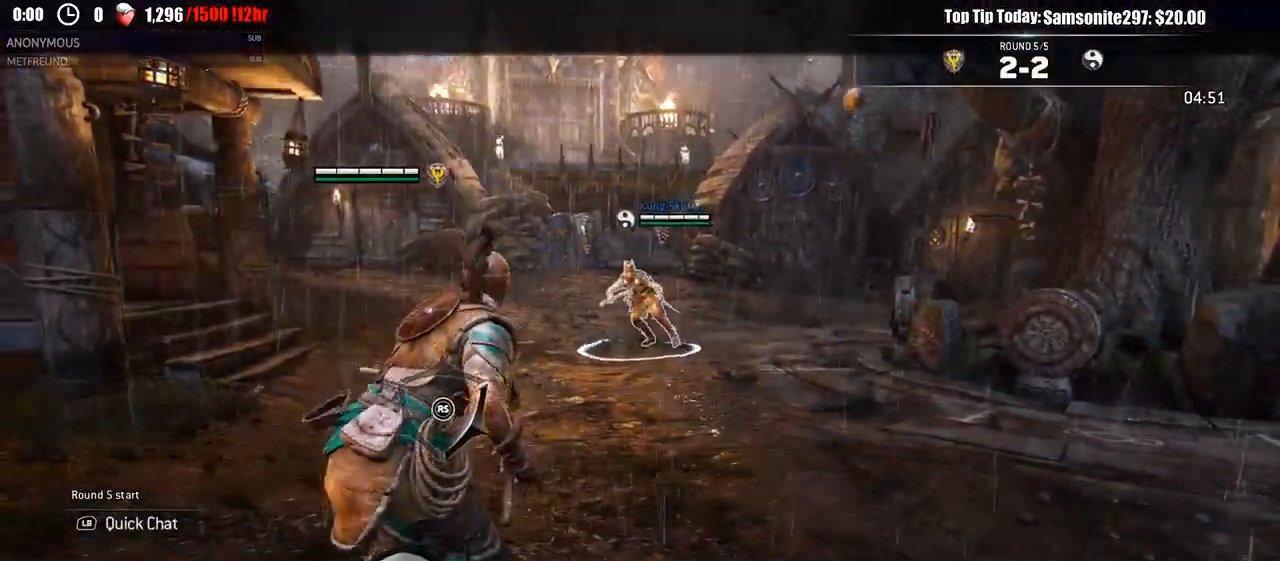
{"buttons": ["A", "L2"], "left_stick": "up", "right_stick": "center", "events": [[17, "left_stick", "up"], [367, "A", "down"]]}
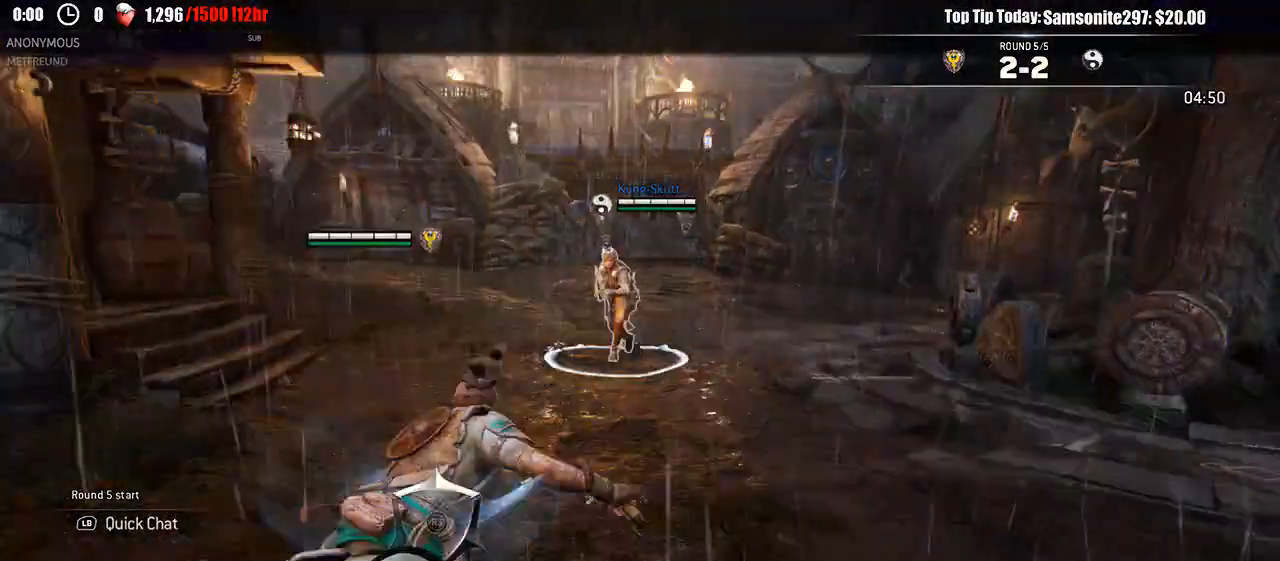
{"buttons": ["L2"], "left_stick": "up", "right_stick": "center", "events": [[17, "A", "up"], [17, "R2", "down"], [117, "R2", "up"]]}